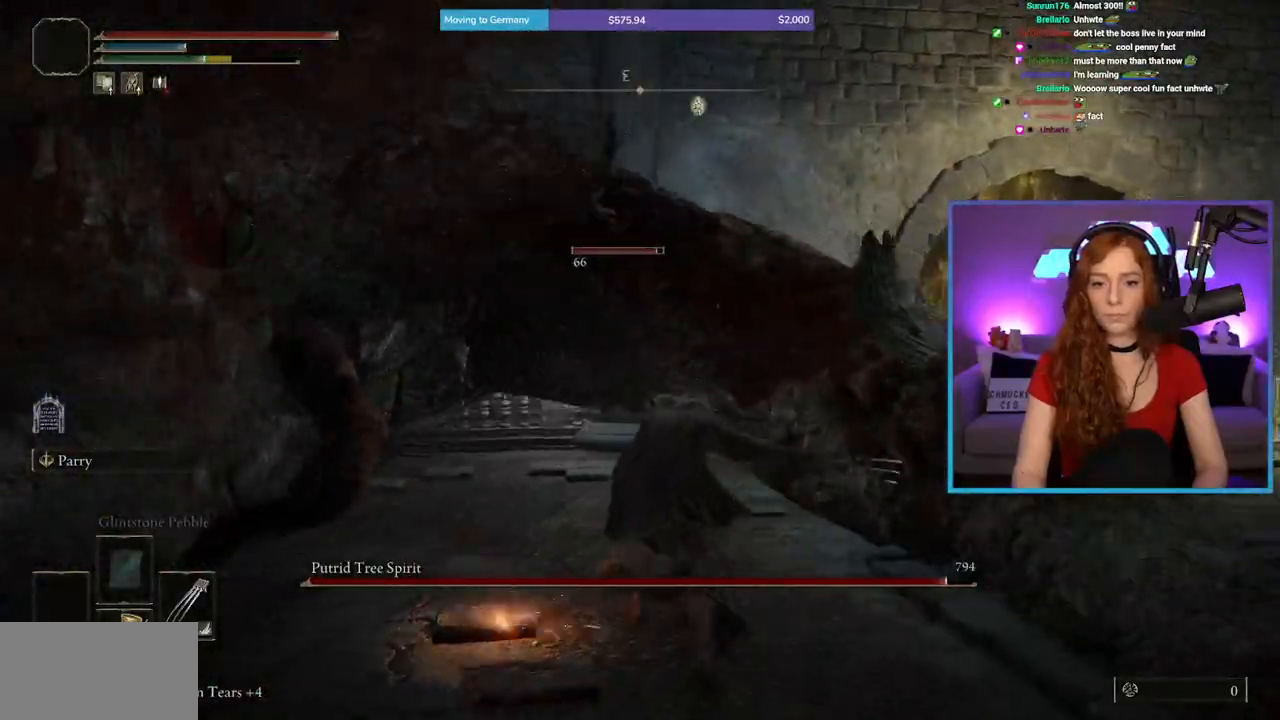
Gameplay with a controller (Xbox layout); each line is a JSON object with the inputs held at the frame after it. "events" lists button and stick changes between this image and that frame as [ms after this image, input, new state], when the widget could be followed in between. Not read: L2 L3 R2.
{"buttons": ["R1"], "left_stick": "up", "right_stick": "left", "events": [[100, "right_stick", "left"], [483, "R1", "down"]]}
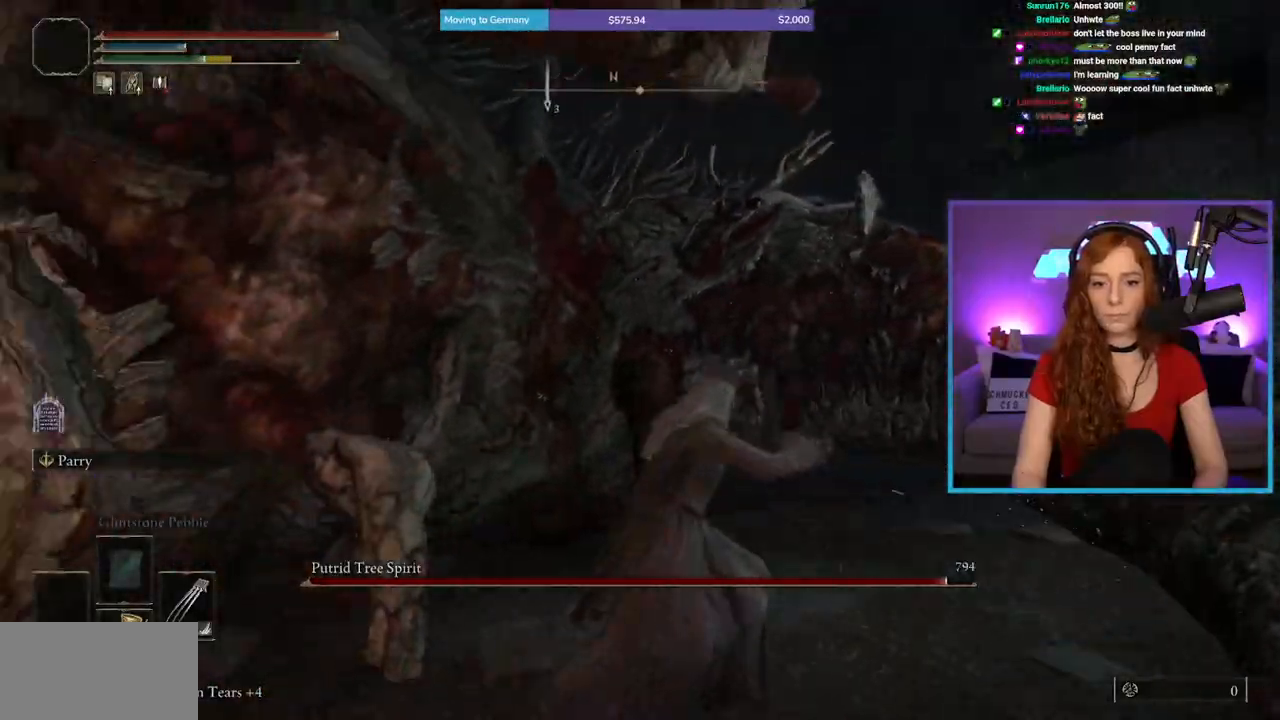
{"buttons": [], "left_stick": "up", "right_stick": "left", "events": [[50, "right_stick", "center"], [150, "R1", "up"], [300, "right_stick", "left"]]}
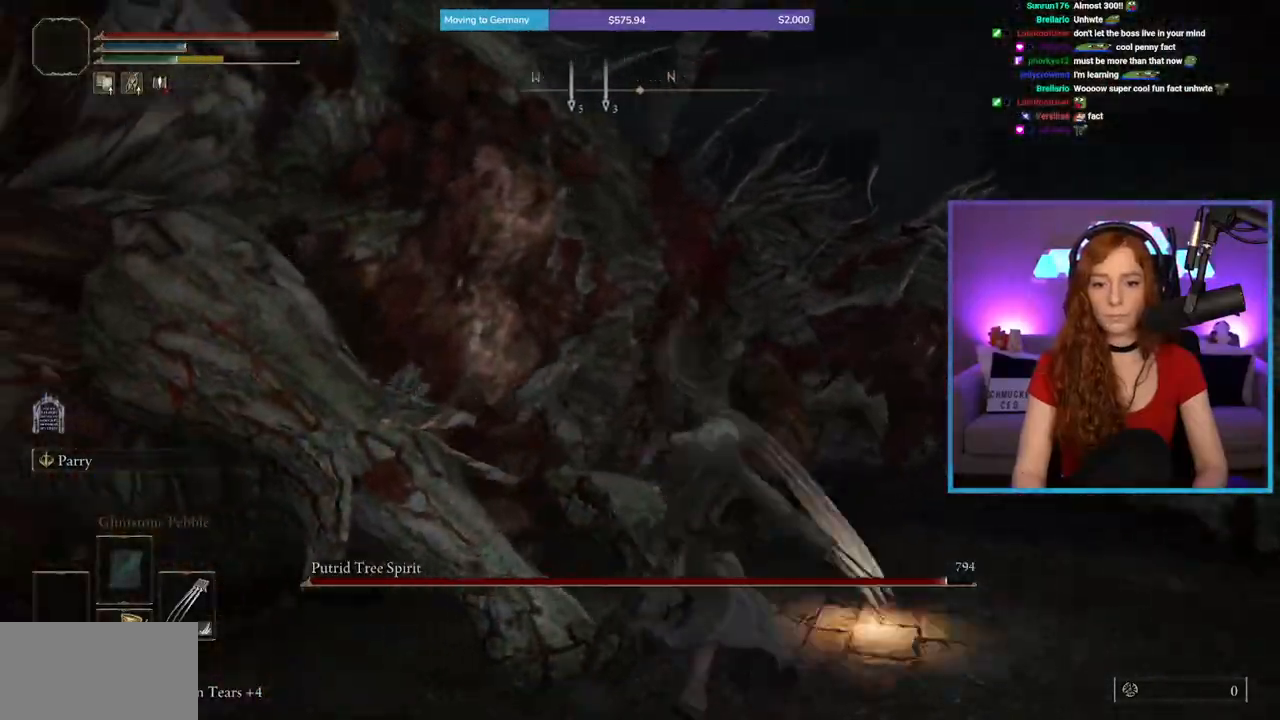
{"buttons": [], "left_stick": "up", "right_stick": "left", "events": [[117, "right_stick", "center"], [133, "R1", "down"], [350, "R1", "up"], [367, "right_stick", "left"]]}
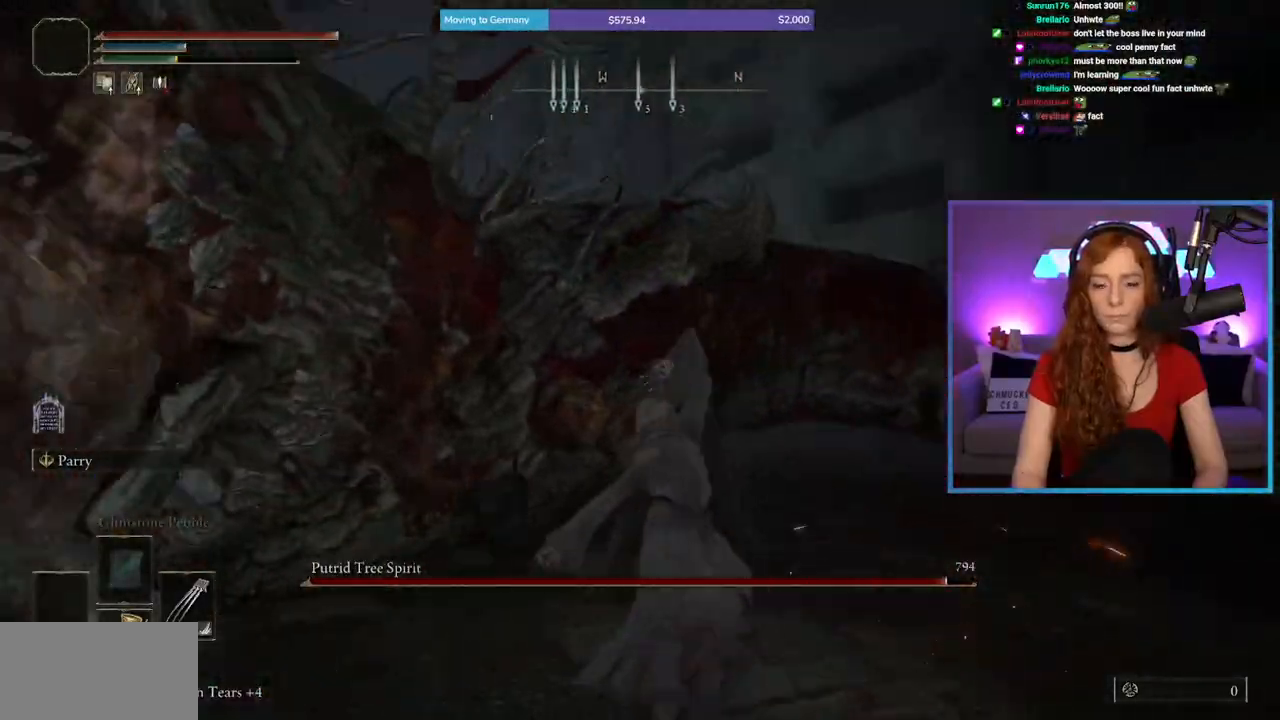
{"buttons": [], "left_stick": "up", "right_stick": "center", "events": [[183, "left_stick", "up-left"], [433, "right_stick", "center"], [467, "left_stick", "up"]]}
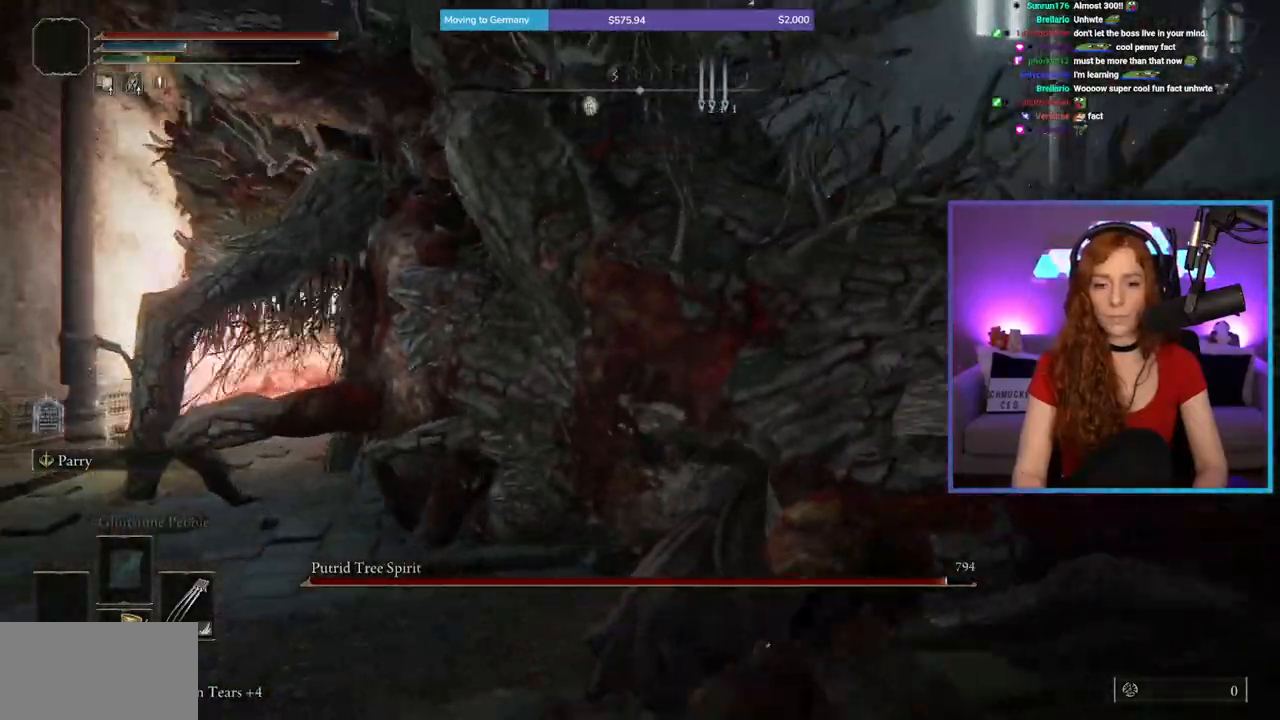
{"buttons": [], "left_stick": "up", "right_stick": "right", "events": [[333, "R1", "down"], [333, "right_stick", "right"], [483, "R1", "up"]]}
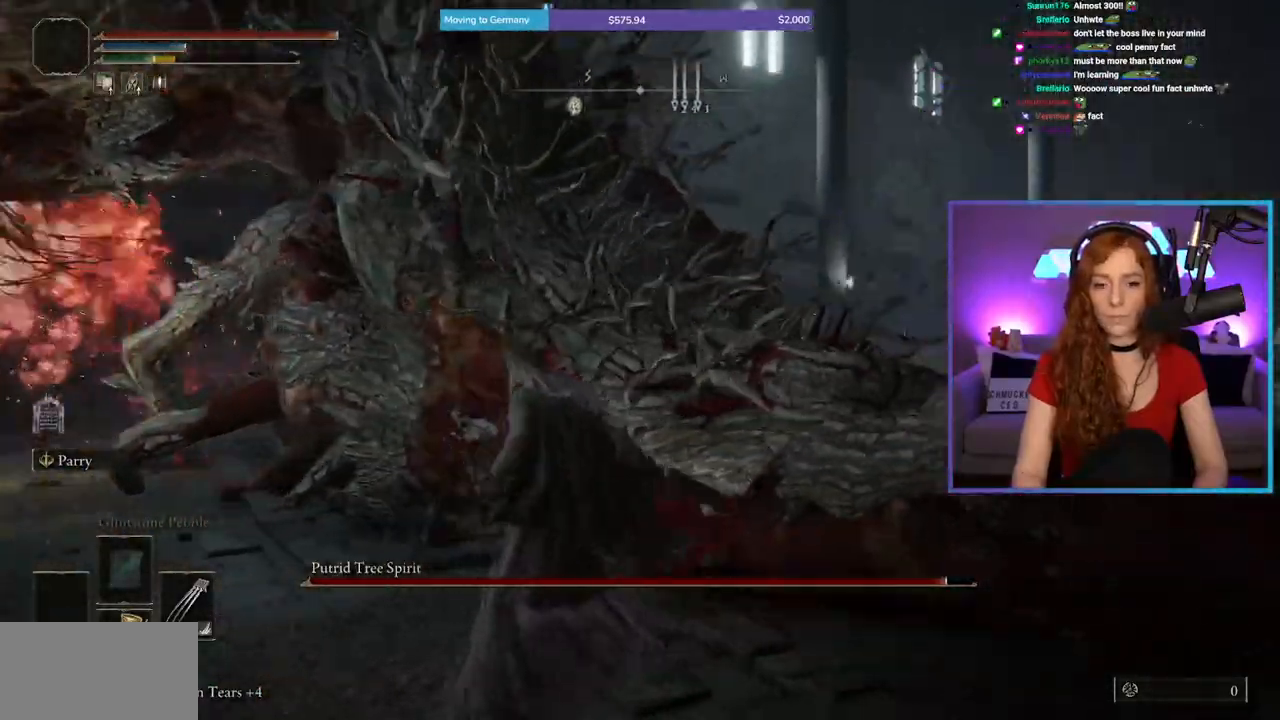
{"buttons": [], "left_stick": "up", "right_stick": "left", "events": [[267, "right_stick", "left"]]}
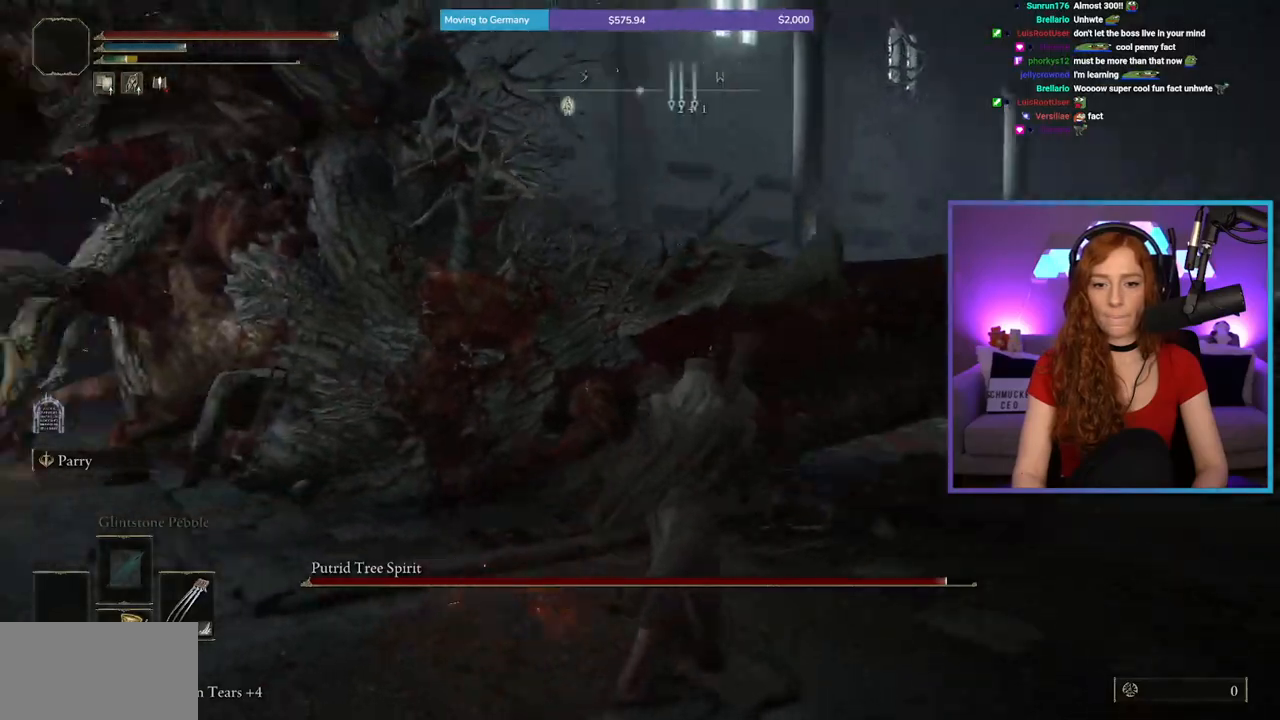
{"buttons": [], "left_stick": "up", "right_stick": "center", "events": [[100, "right_stick", "center"], [300, "right_stick", "left"], [483, "right_stick", "center"]]}
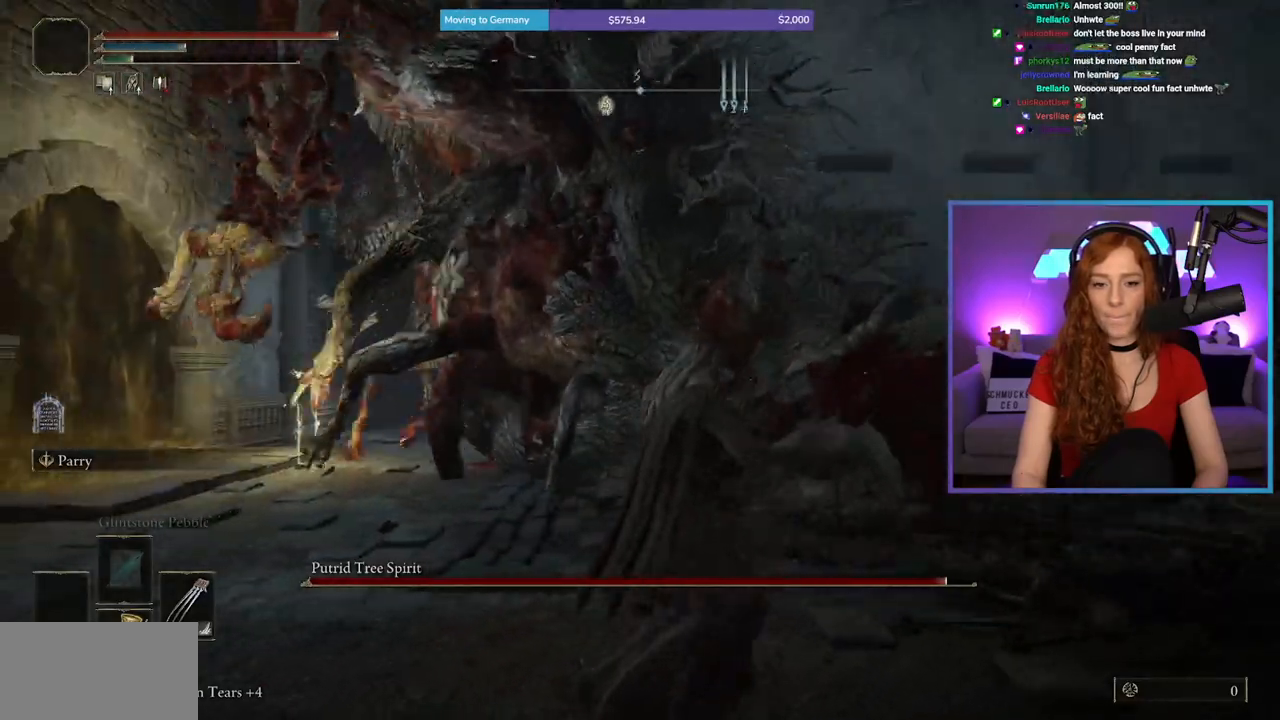
{"buttons": ["R1"], "left_stick": "up", "right_stick": "center", "events": [[400, "R1", "down"]]}
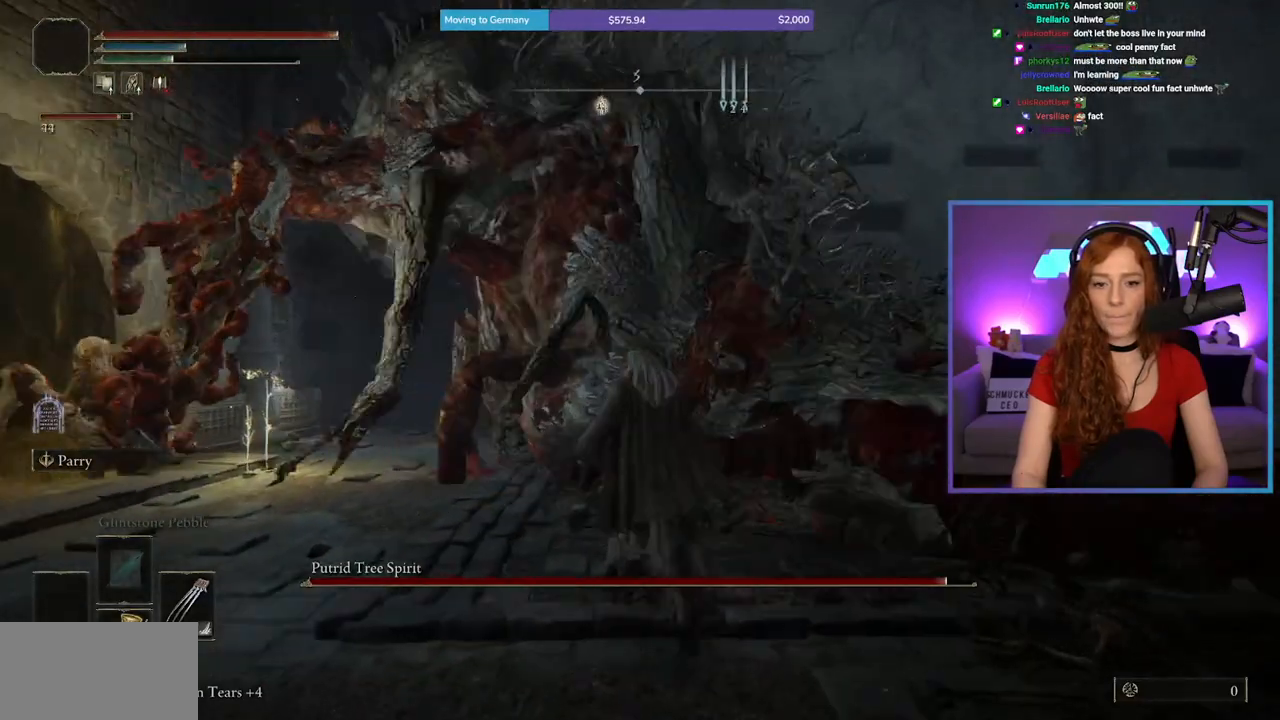
{"buttons": [], "left_stick": "up", "right_stick": "up-left", "events": [[17, "right_stick", "right"], [83, "R1", "up"], [183, "right_stick", "center"], [300, "right_stick", "left"], [433, "right_stick", "up-left"]]}
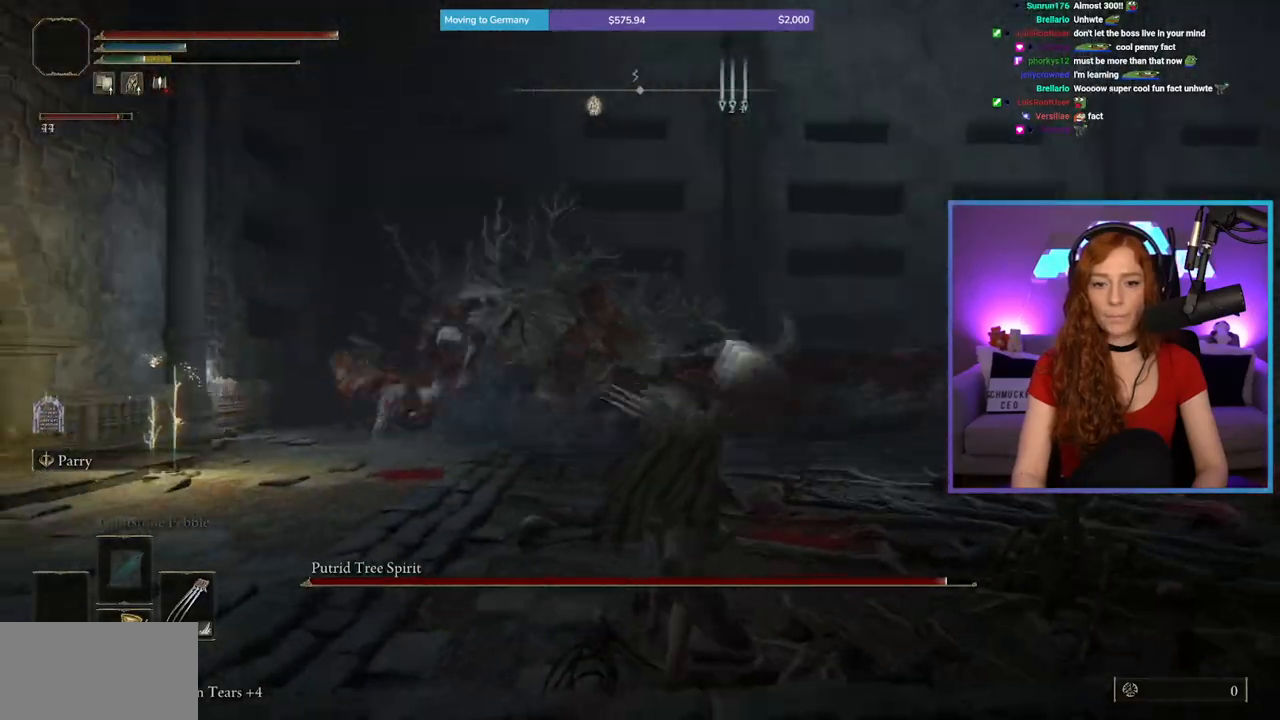
{"buttons": [], "left_stick": "up-right", "right_stick": "center", "events": [[167, "right_stick", "left"], [217, "left_stick", "up-right"], [350, "right_stick", "center"]]}
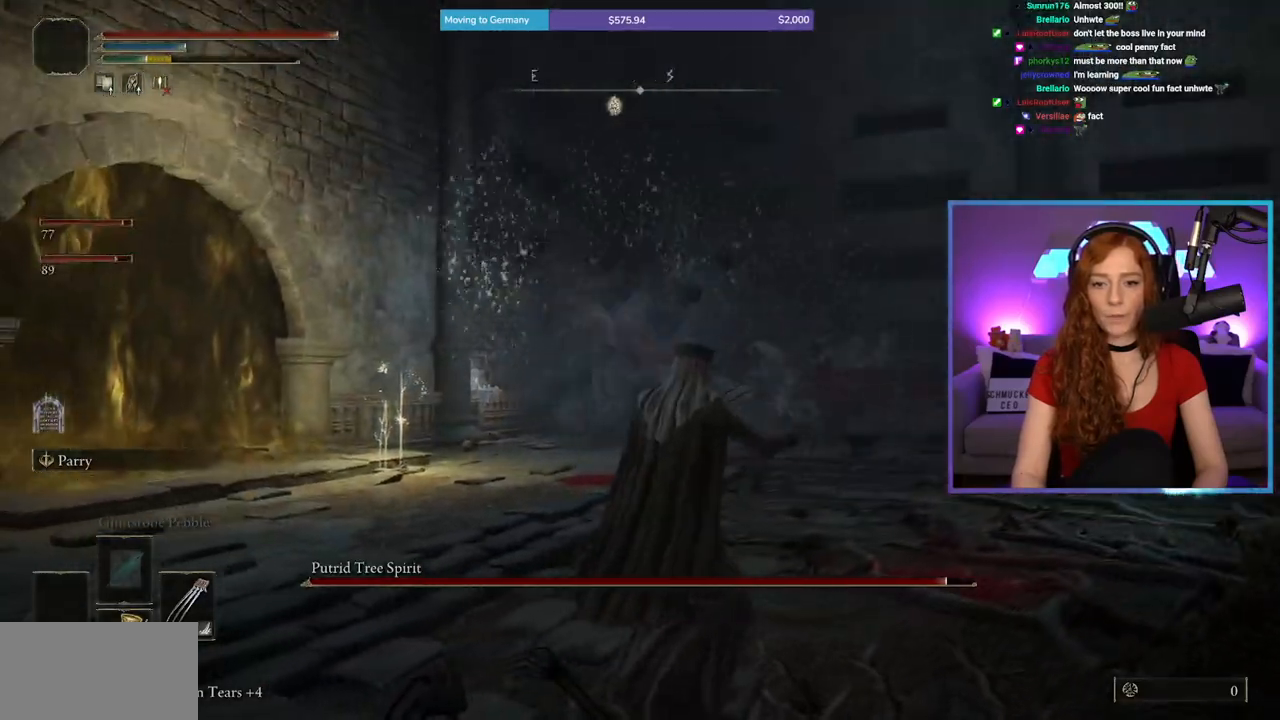
{"buttons": [], "left_stick": "up-right", "right_stick": "center", "events": [[67, "right_stick", "up"], [183, "right_stick", "center"]]}
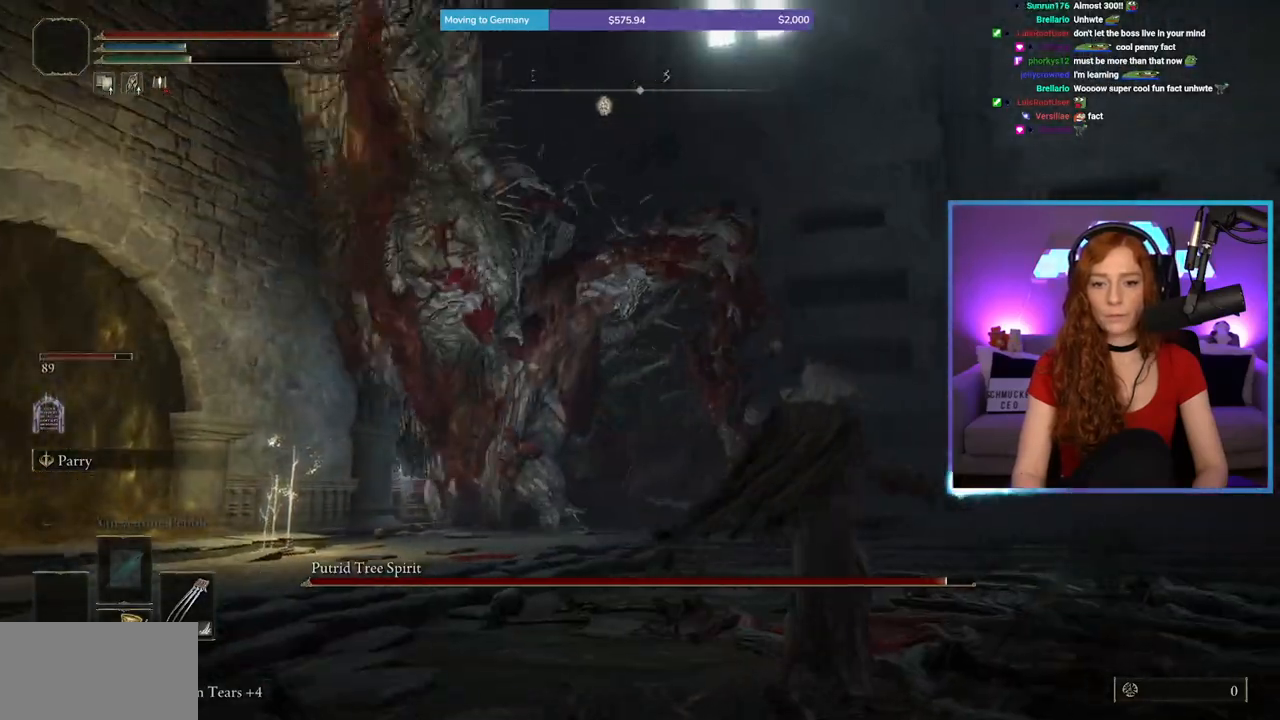
{"buttons": [], "left_stick": "up-right", "right_stick": "center", "events": [[150, "B", "down"], [217, "B", "up"]]}
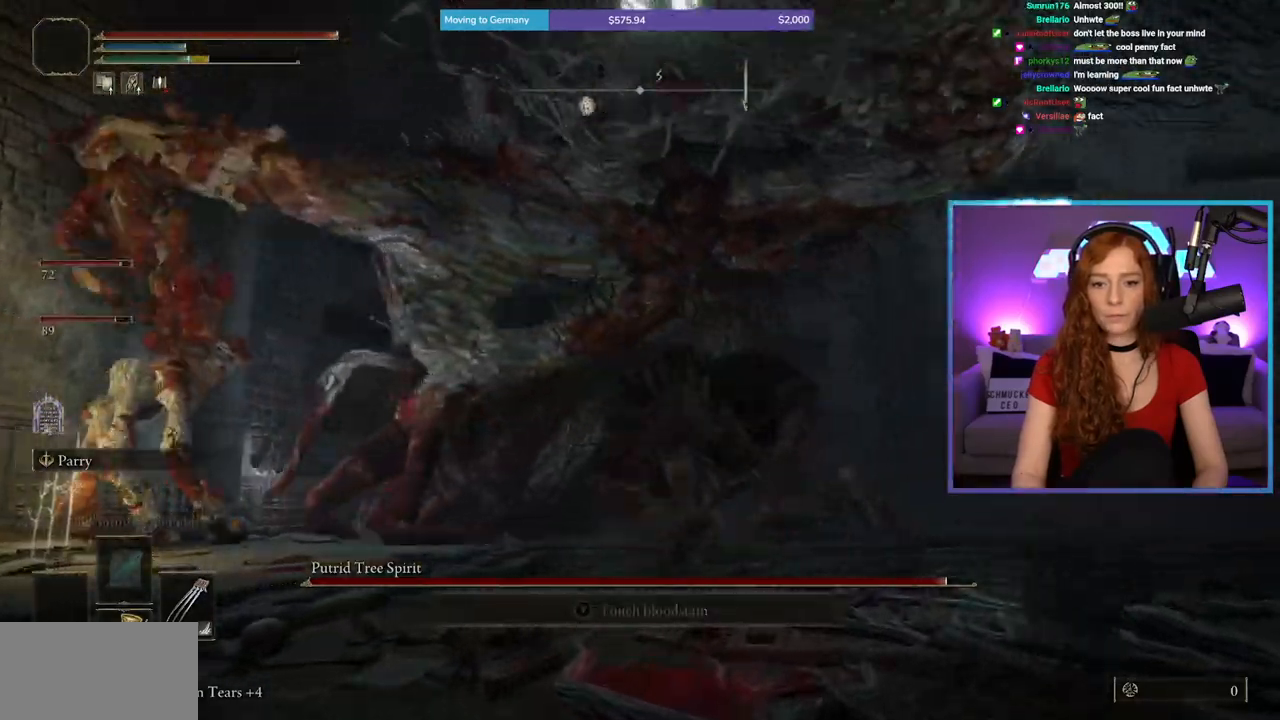
{"buttons": [], "left_stick": "up-right", "right_stick": "center", "events": [[317, "B", "down"], [383, "B", "up"]]}
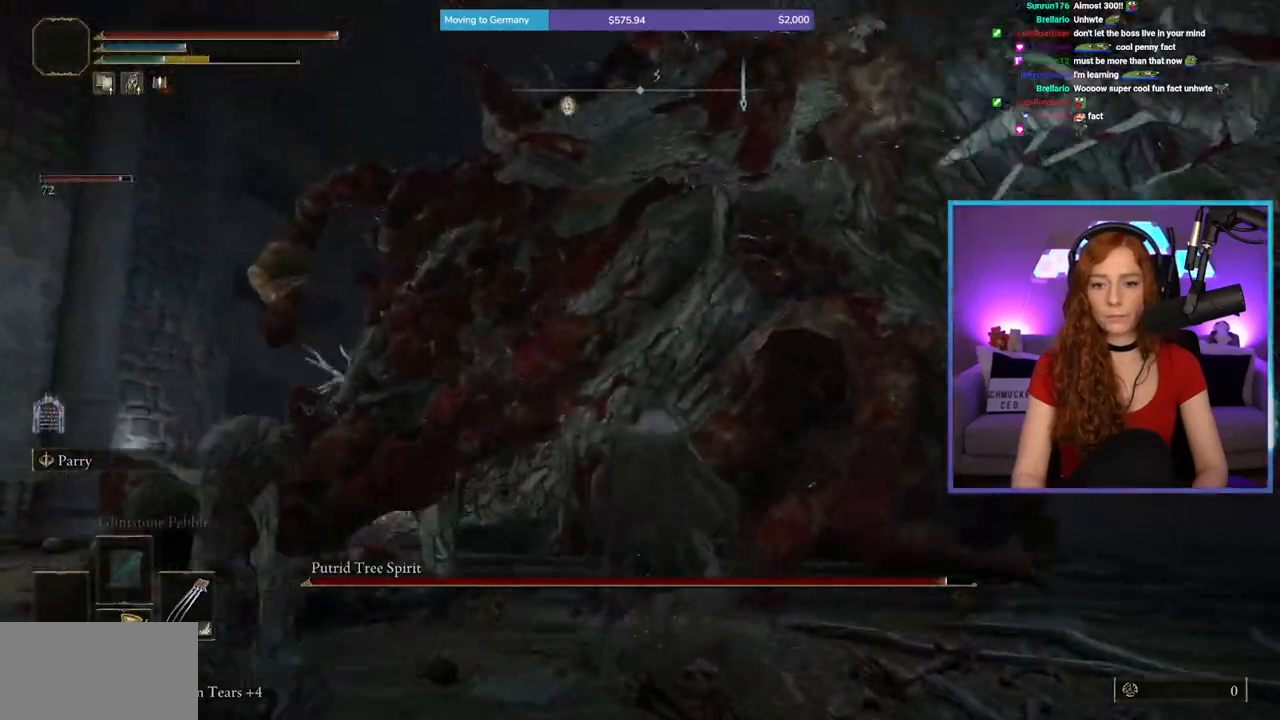
{"buttons": ["R1"], "left_stick": "up-left", "right_stick": "right", "events": [[67, "right_stick", "right"], [167, "left_stick", "up"], [283, "left_stick", "up-left"], [400, "R1", "down"]]}
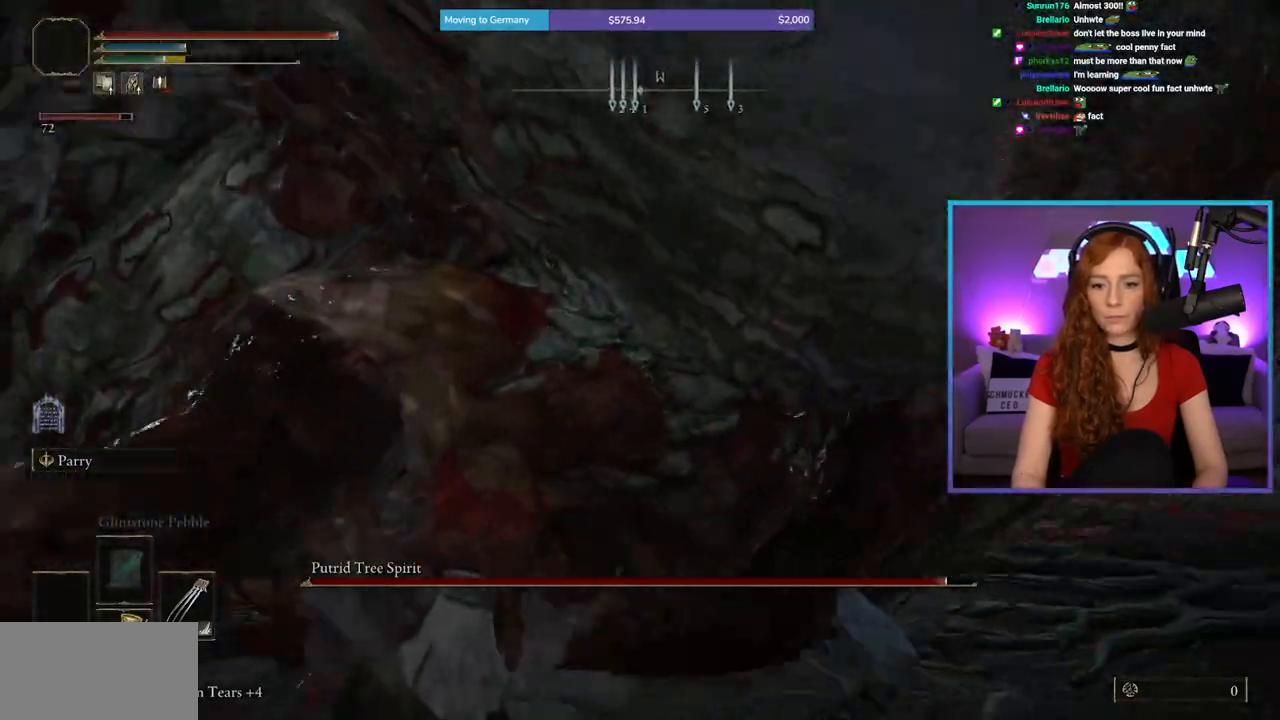
{"buttons": [], "left_stick": "up-left", "right_stick": "center", "events": [[83, "R1", "up"], [183, "right_stick", "center"], [350, "right_stick", "right"], [467, "right_stick", "center"]]}
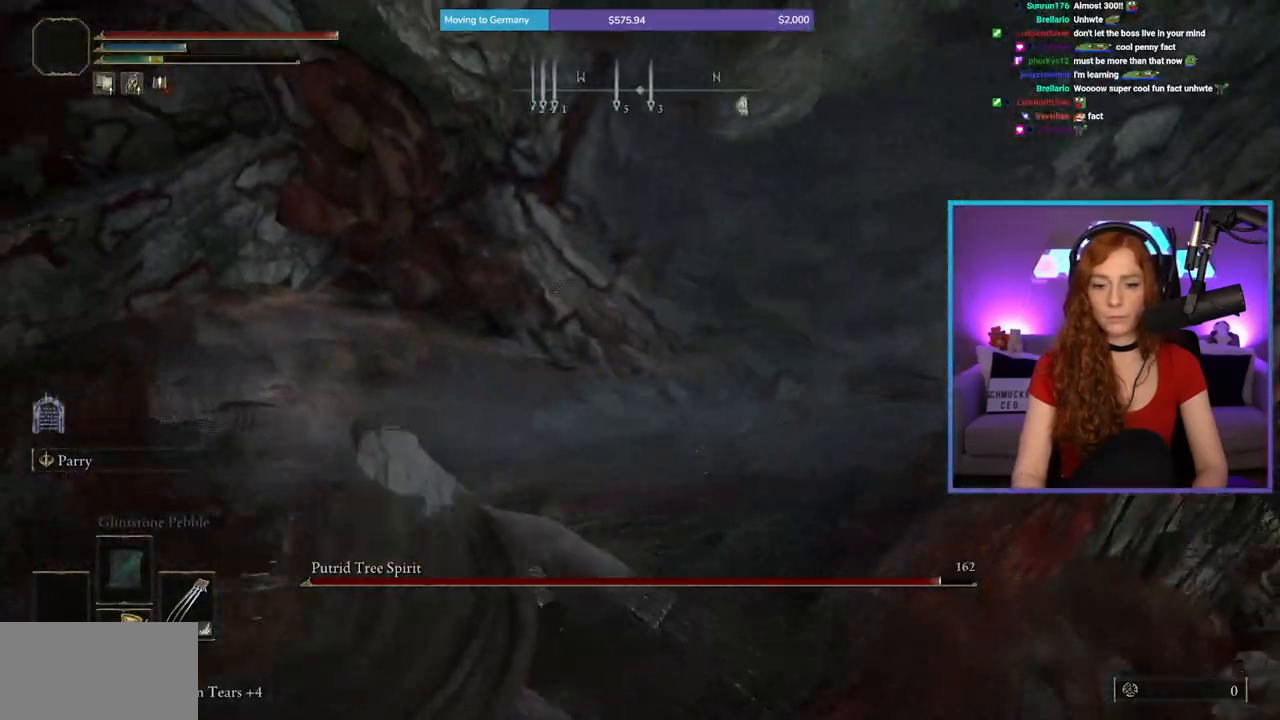
{"buttons": [], "left_stick": "up-left", "right_stick": "center", "events": [[83, "right_stick", "right"], [233, "R1", "down"], [367, "right_stick", "center"], [433, "R1", "up"]]}
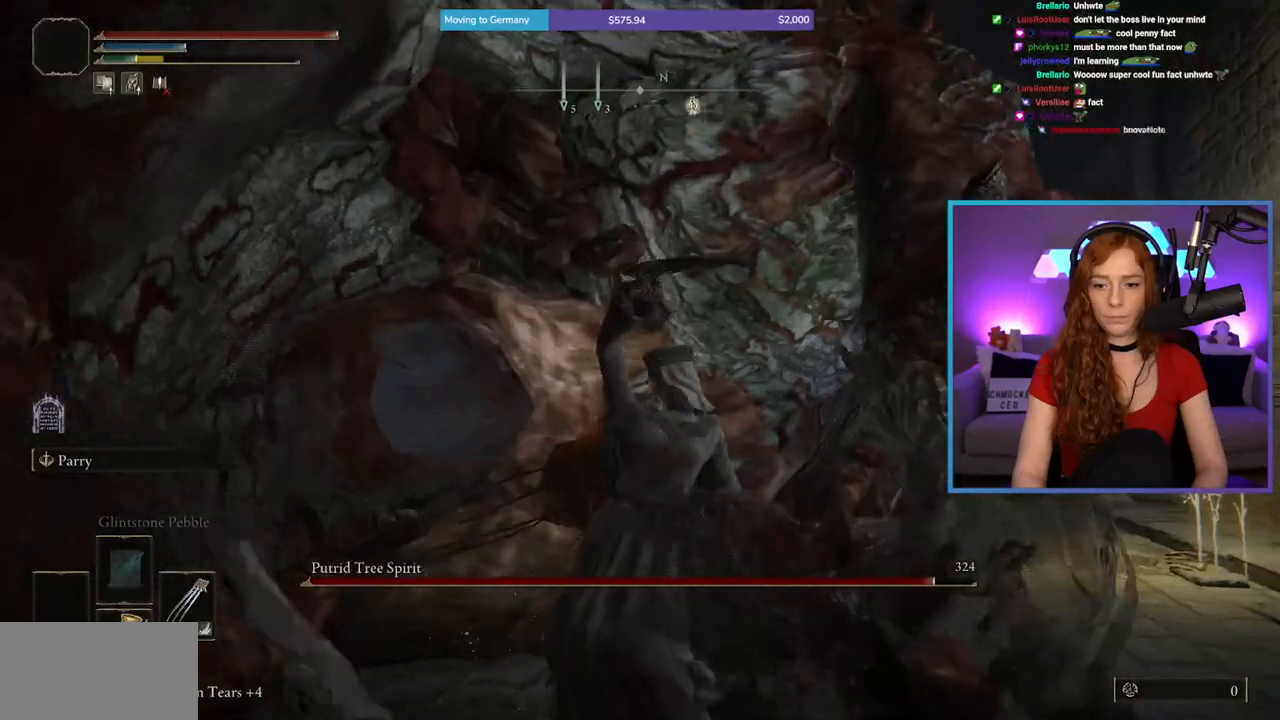
{"buttons": [], "left_stick": "up-left", "right_stick": "up-left", "events": [[217, "right_stick", "left"], [400, "right_stick", "up-left"]]}
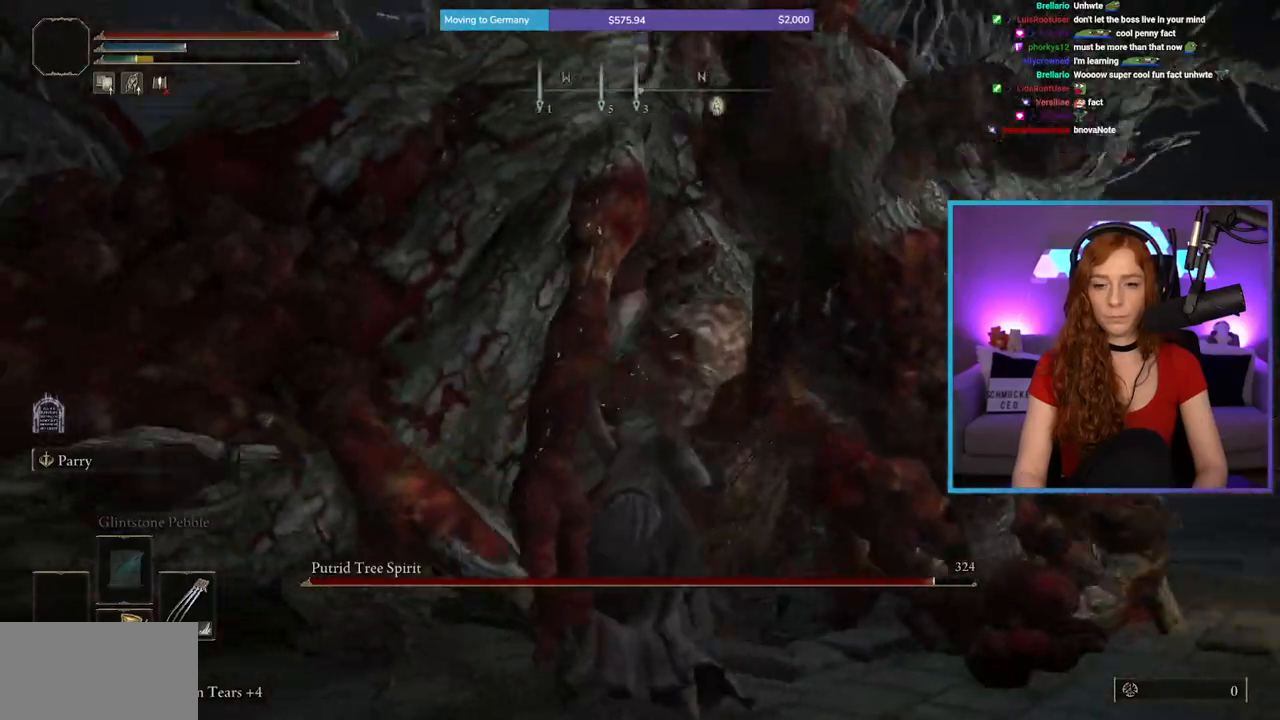
{"buttons": ["R1"], "left_stick": "up", "right_stick": "center", "events": [[33, "right_stick", "center"], [67, "left_stick", "up"], [417, "R1", "down"]]}
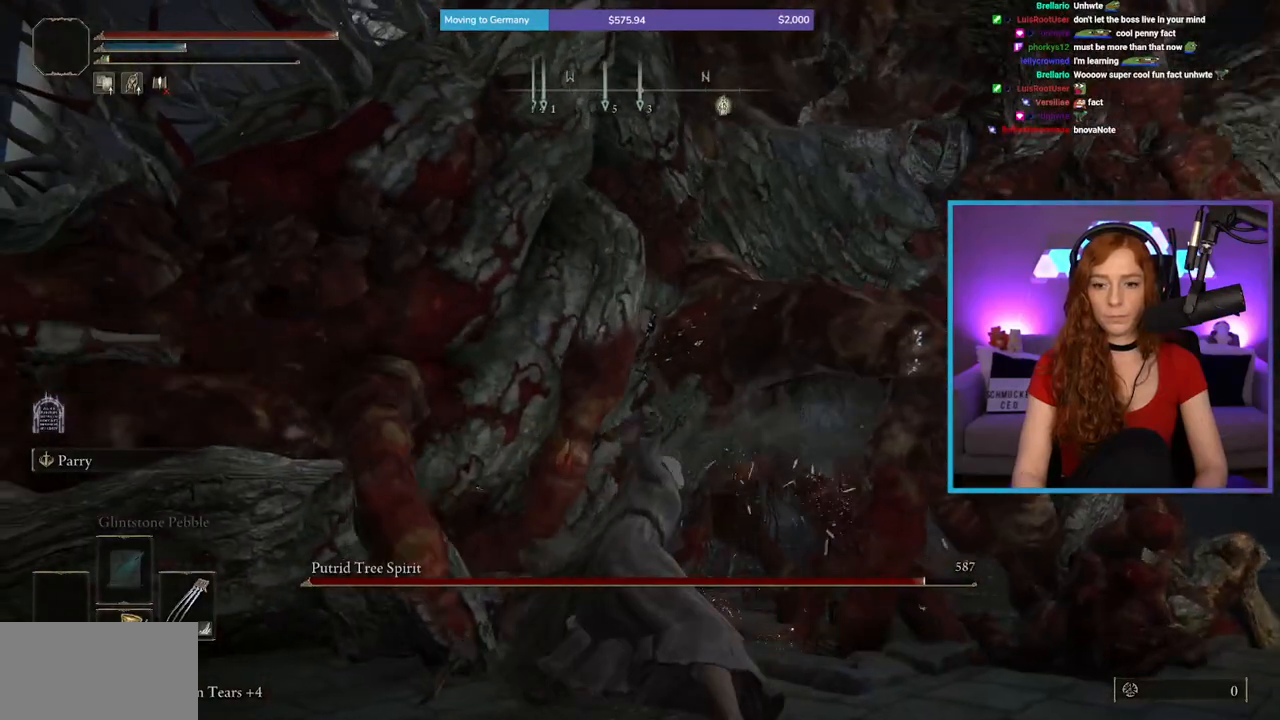
{"buttons": [], "left_stick": "up", "right_stick": "up", "events": [[100, "R1", "up"], [367, "right_stick", "up"]]}
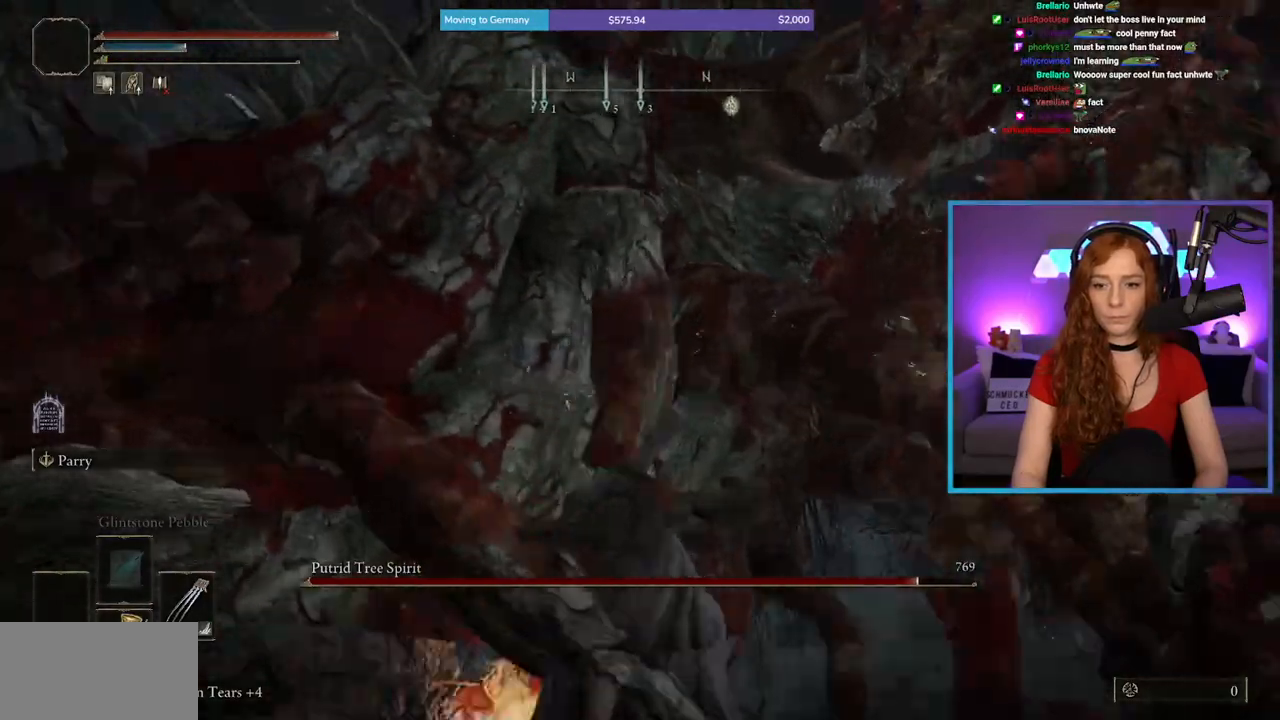
{"buttons": [], "left_stick": "down-left", "right_stick": "center", "events": [[17, "right_stick", "center"], [167, "left_stick", "center"], [250, "left_stick", "down"], [383, "left_stick", "down-left"]]}
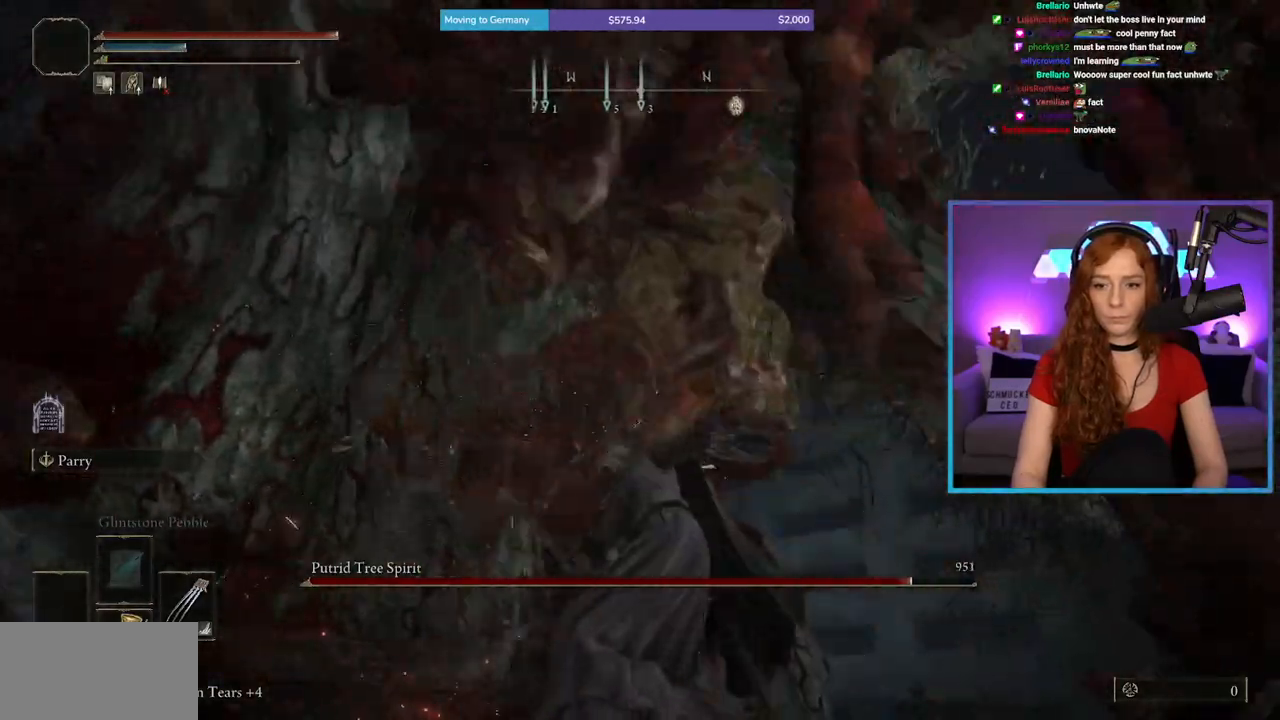
{"buttons": [], "left_stick": "down-left", "right_stick": "center", "events": []}
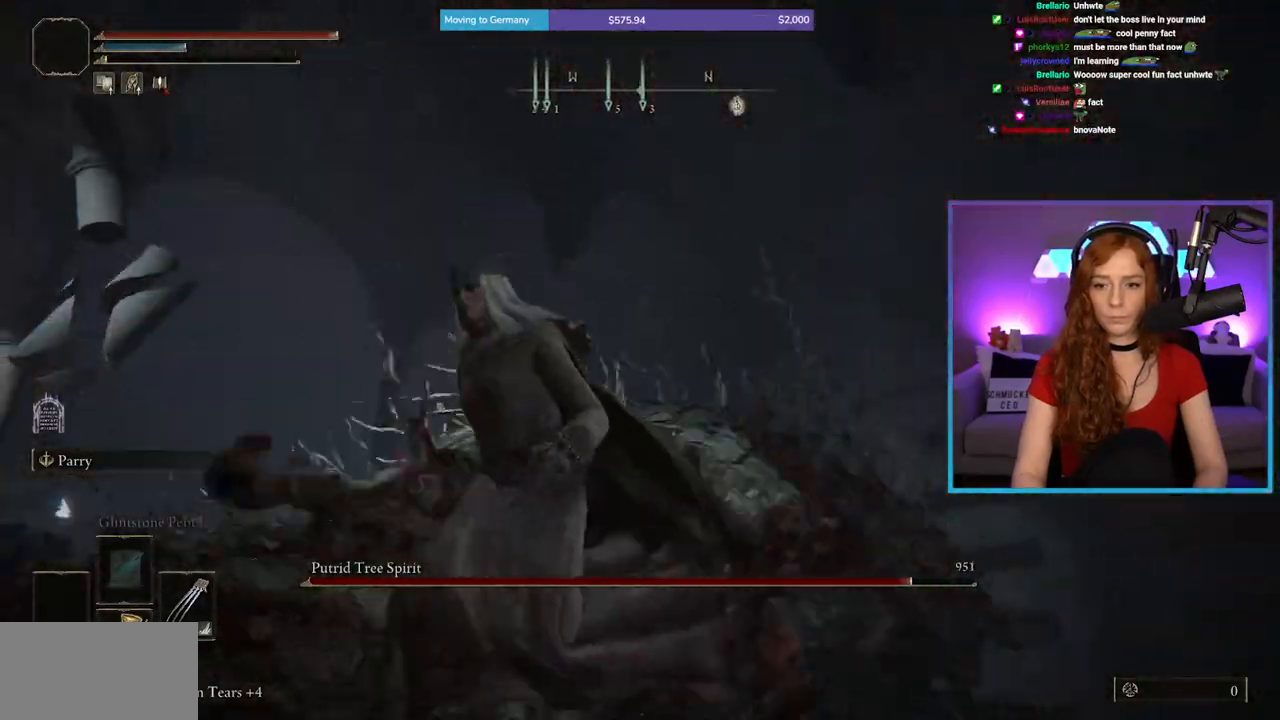
{"buttons": [], "left_stick": "right", "right_stick": "down", "events": [[217, "B", "down"], [300, "B", "up"], [333, "left_stick", "down-right"], [433, "right_stick", "down"], [467, "left_stick", "right"]]}
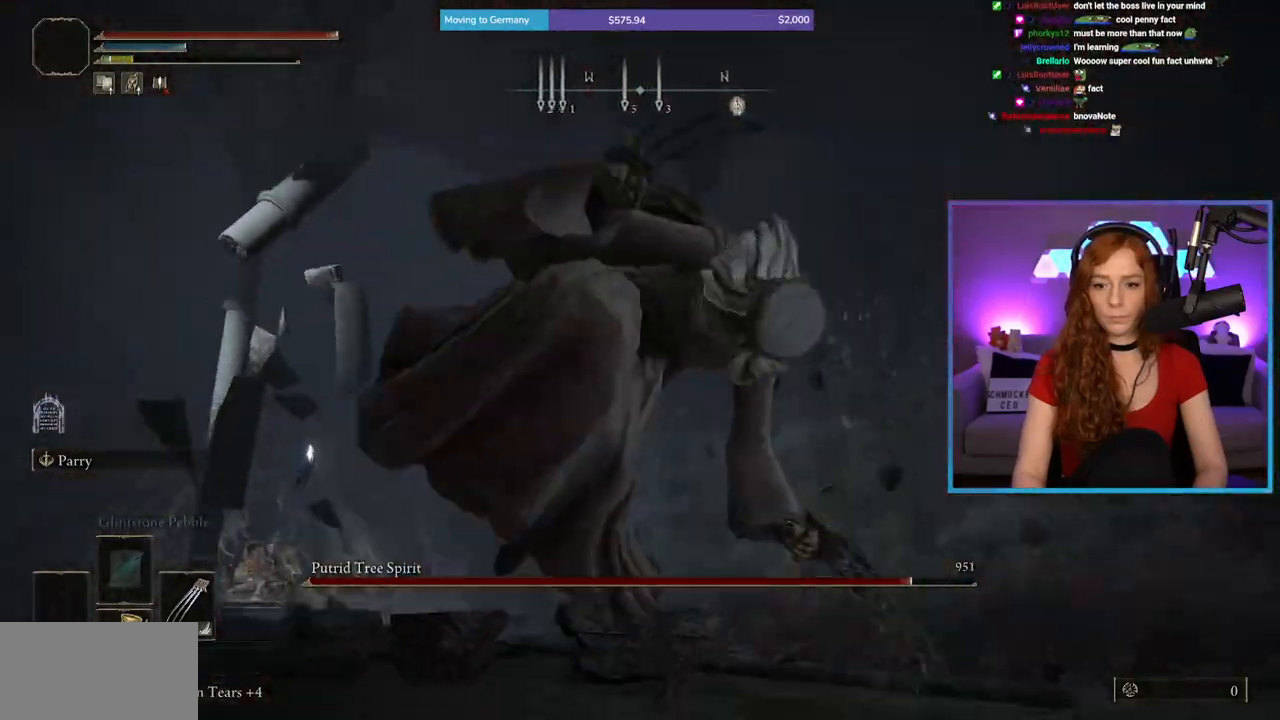
{"buttons": [], "left_stick": "up-right", "right_stick": "center", "events": [[133, "right_stick", "center"], [267, "left_stick", "up-right"]]}
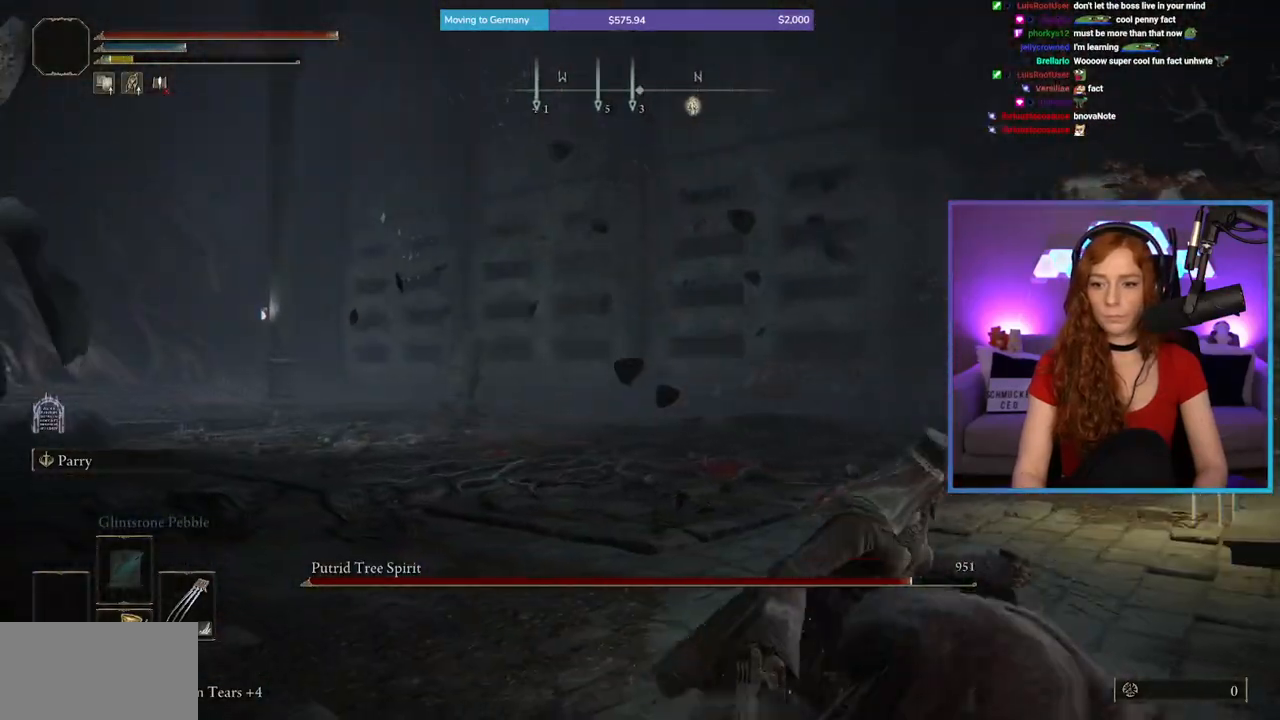
{"buttons": ["B"], "left_stick": "up", "right_stick": "center", "events": [[83, "right_stick", "right"], [100, "left_stick", "up"], [217, "right_stick", "center"], [400, "B", "down"]]}
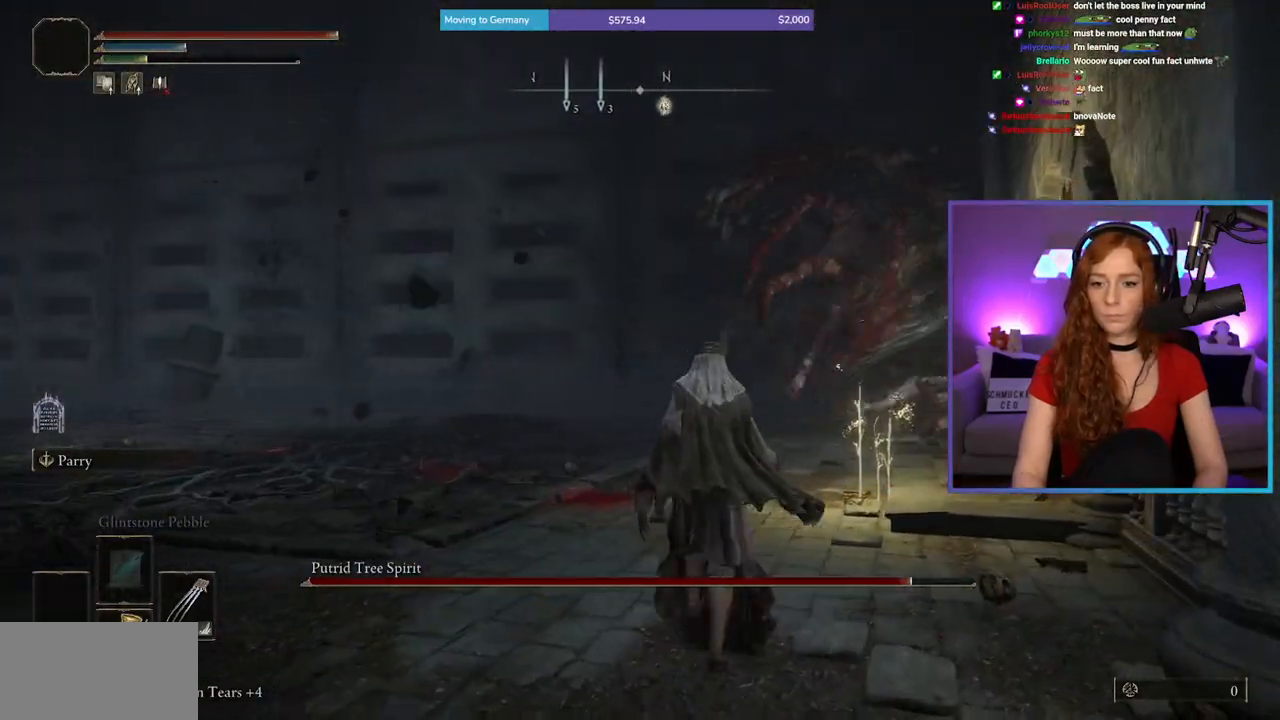
{"buttons": ["B"], "left_stick": "up", "right_stick": "center", "events": []}
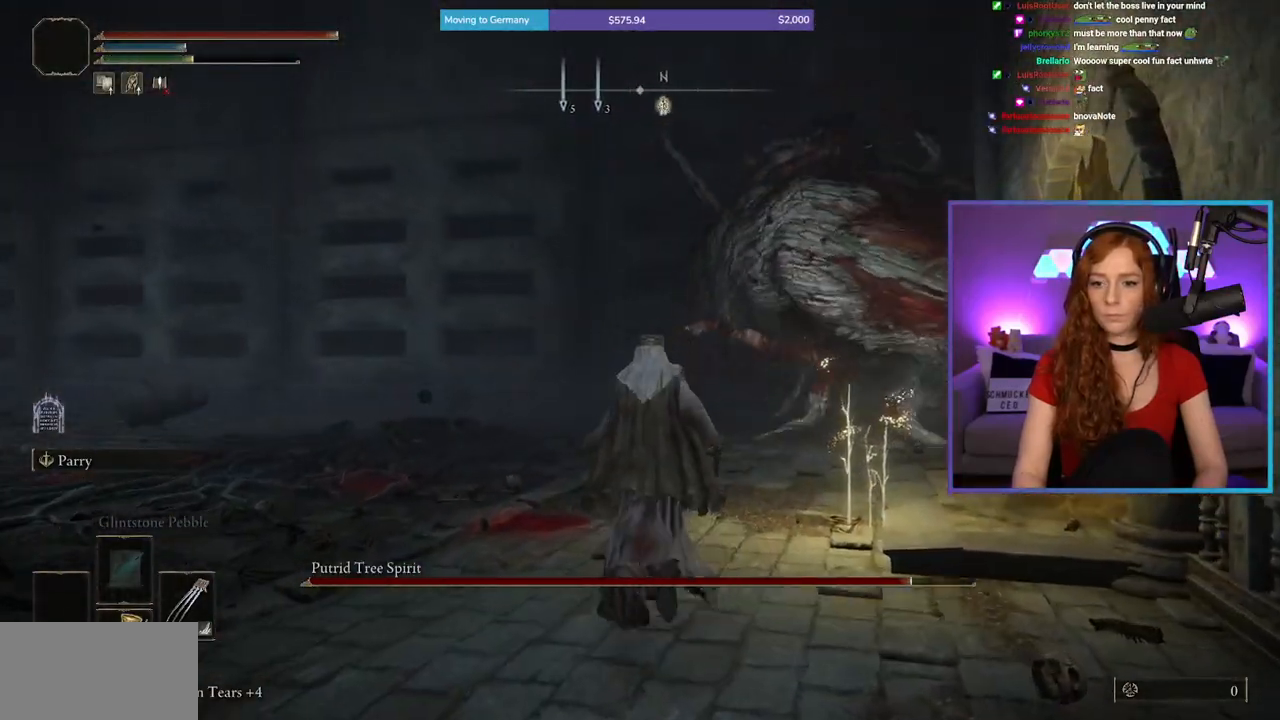
{"buttons": [], "left_stick": "up", "right_stick": "center", "events": [[33, "B", "up"], [83, "left_stick", "up-left"], [117, "B", "down"], [383, "B", "up"], [483, "left_stick", "up"]]}
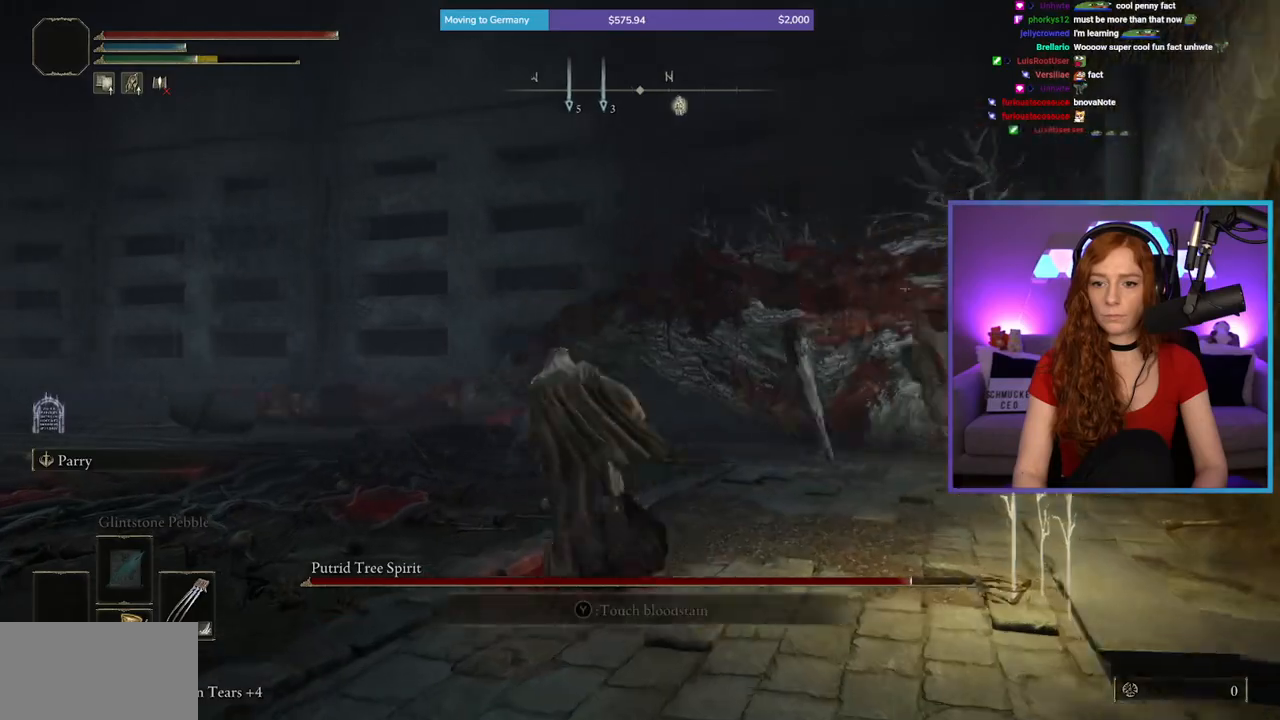
{"buttons": [], "left_stick": "up-right", "right_stick": "center", "events": [[350, "B", "down"], [433, "B", "up"], [500, "left_stick", "up-right"]]}
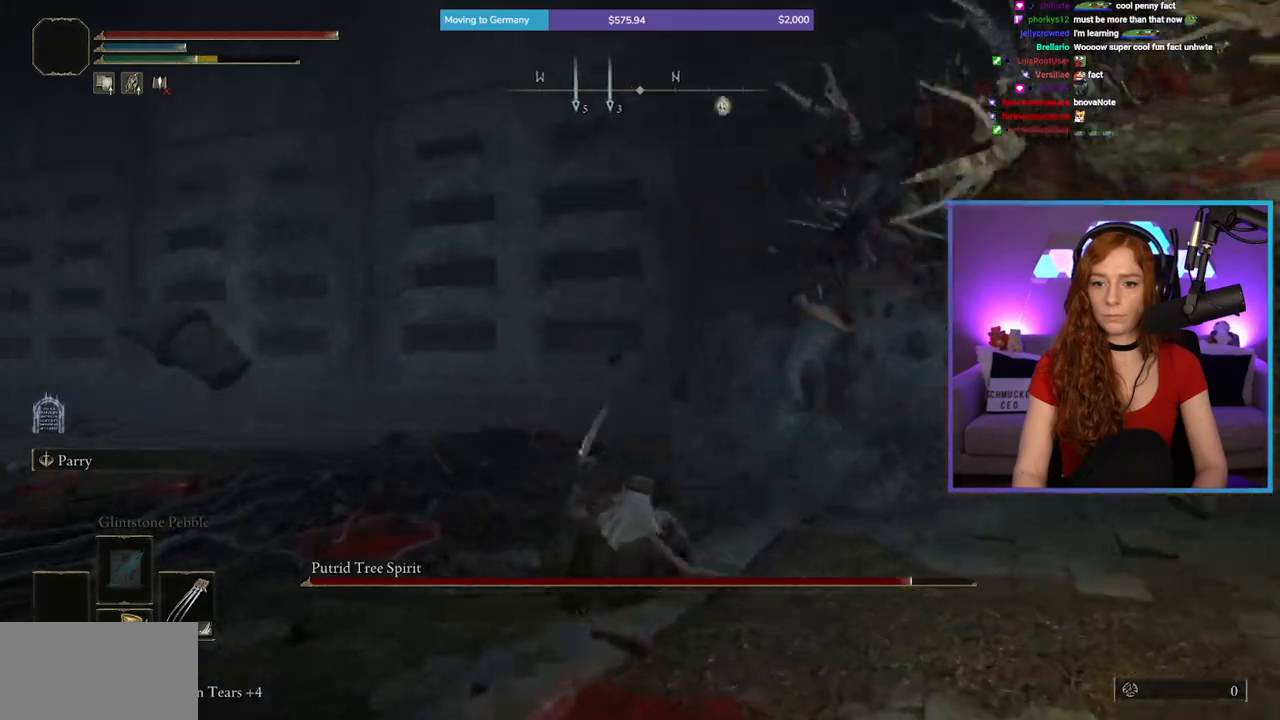
{"buttons": [], "left_stick": "up-left", "right_stick": "right", "events": [[100, "right_stick", "right"], [200, "left_stick", "up"], [333, "left_stick", "up-left"]]}
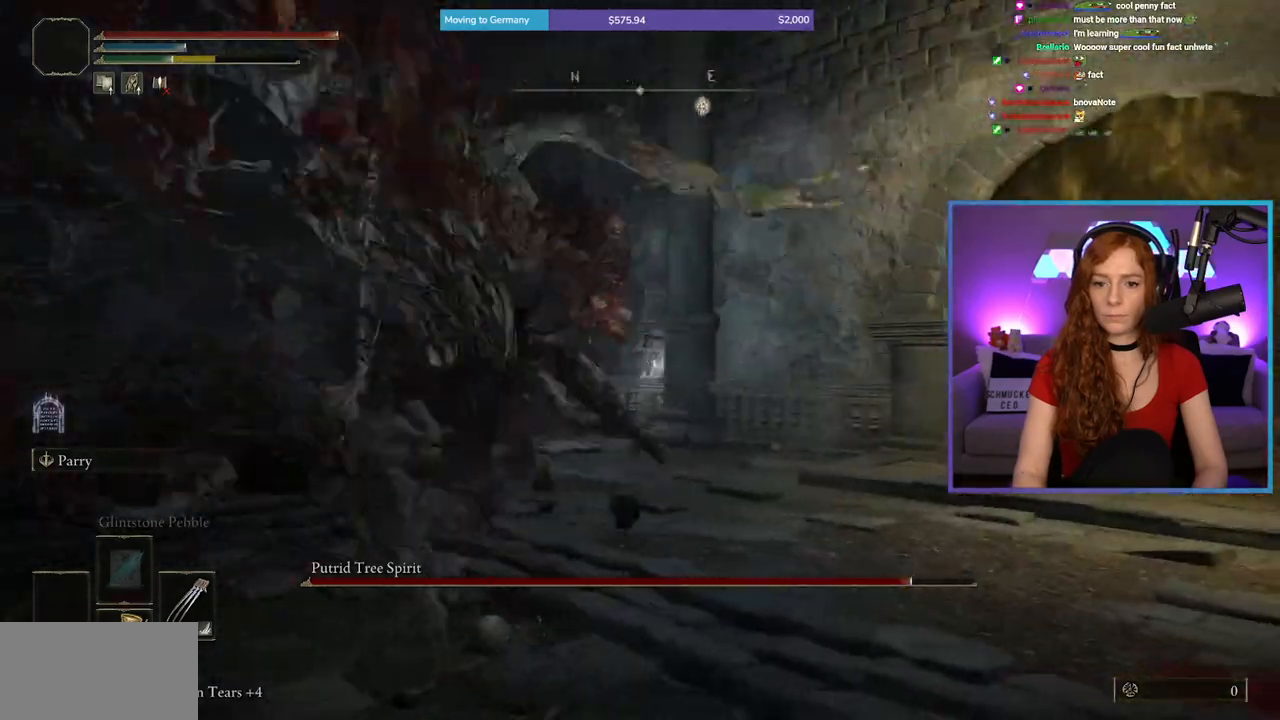
{"buttons": [], "left_stick": "up-right", "right_stick": "left", "events": [[17, "right_stick", "center"], [167, "left_stick", "up"], [233, "right_stick", "left"], [267, "left_stick", "up-right"]]}
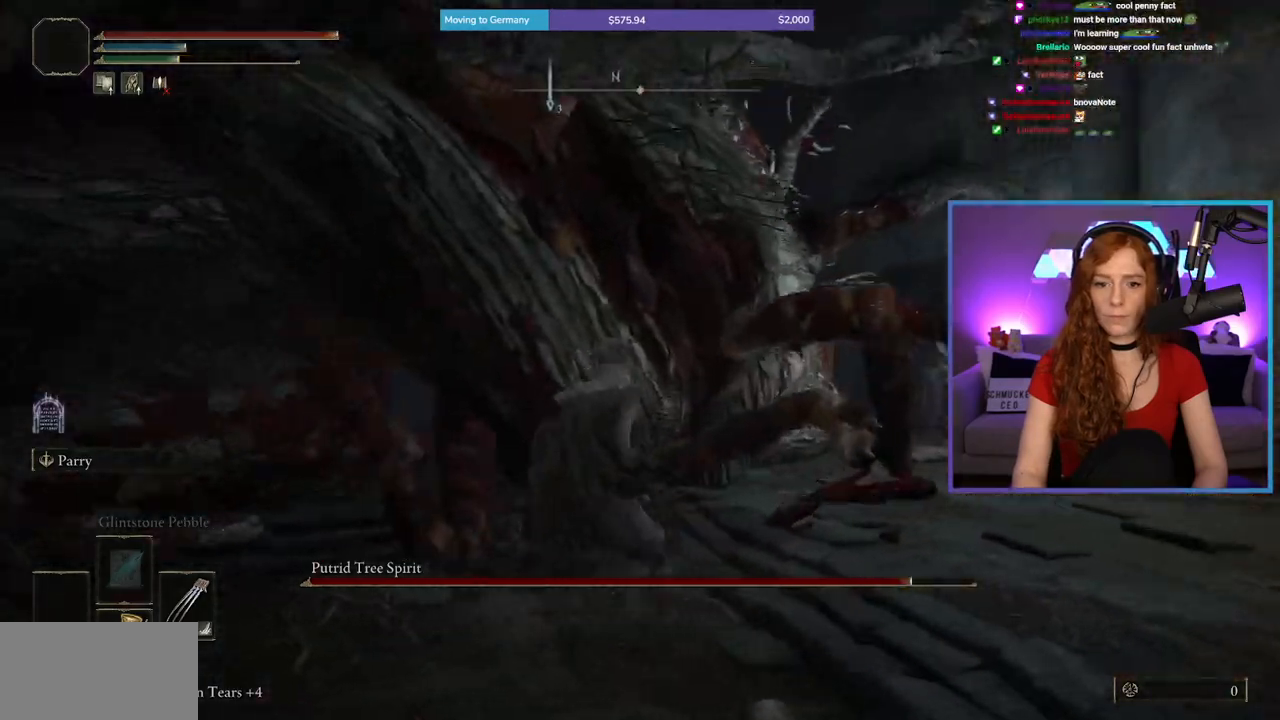
{"buttons": ["B"], "left_stick": "up-right", "right_stick": "center", "events": [[150, "right_stick", "center"], [383, "B", "down"]]}